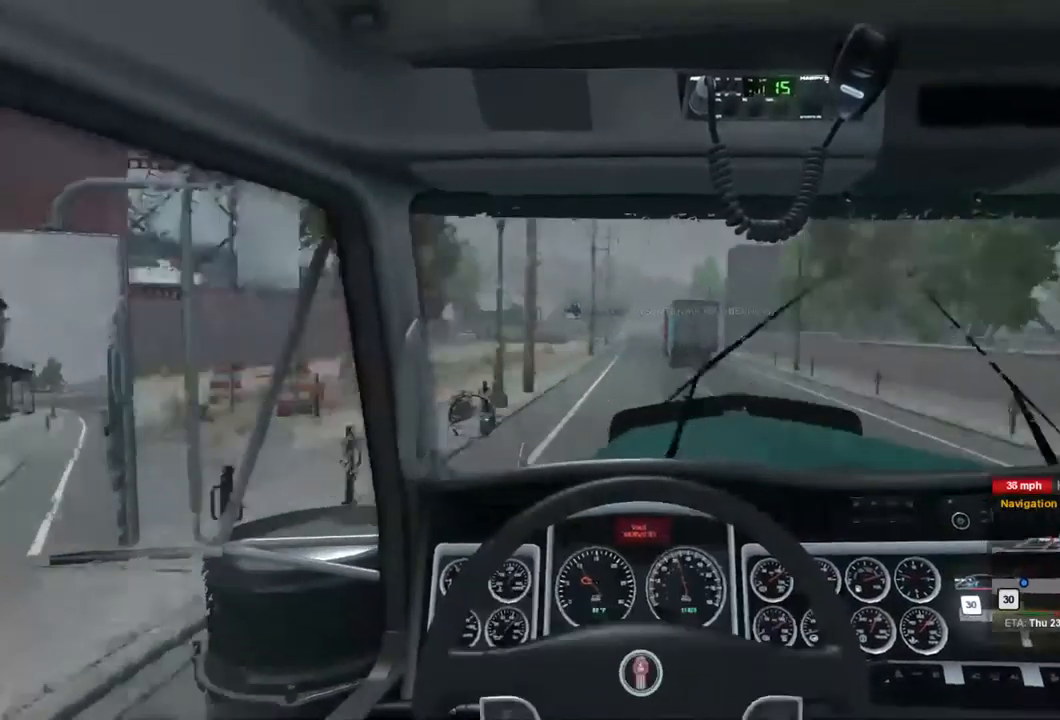
Gameplay with a controller (Xbox layout); each line is a JSON object with the inputs held at the frame after it (dt_ms = milliseconds from this image to that frame). "events" lists button and stick changes between this image and that frame as [ms after this image, input, new state], when the widget could be followed in between. Not read: X.
{"dt_ms": 500, "buttons": ["R2"], "left_stick": "center", "right_stick": "center", "events": []}
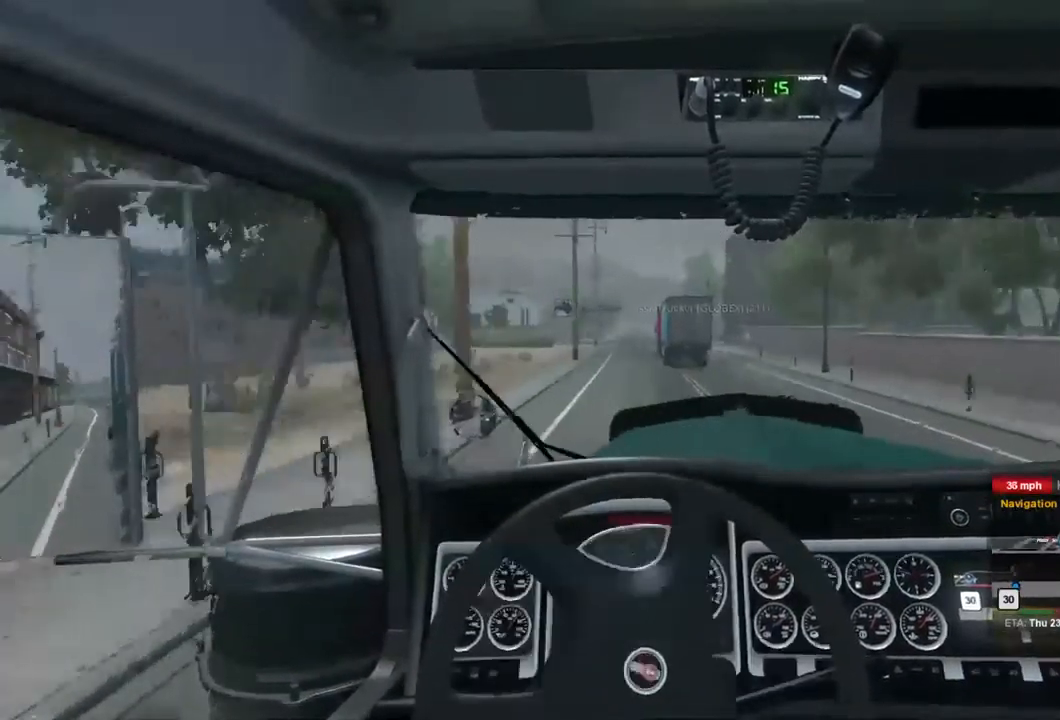
{"dt_ms": 500, "buttons": ["R2"], "left_stick": "center", "right_stick": "center", "events": []}
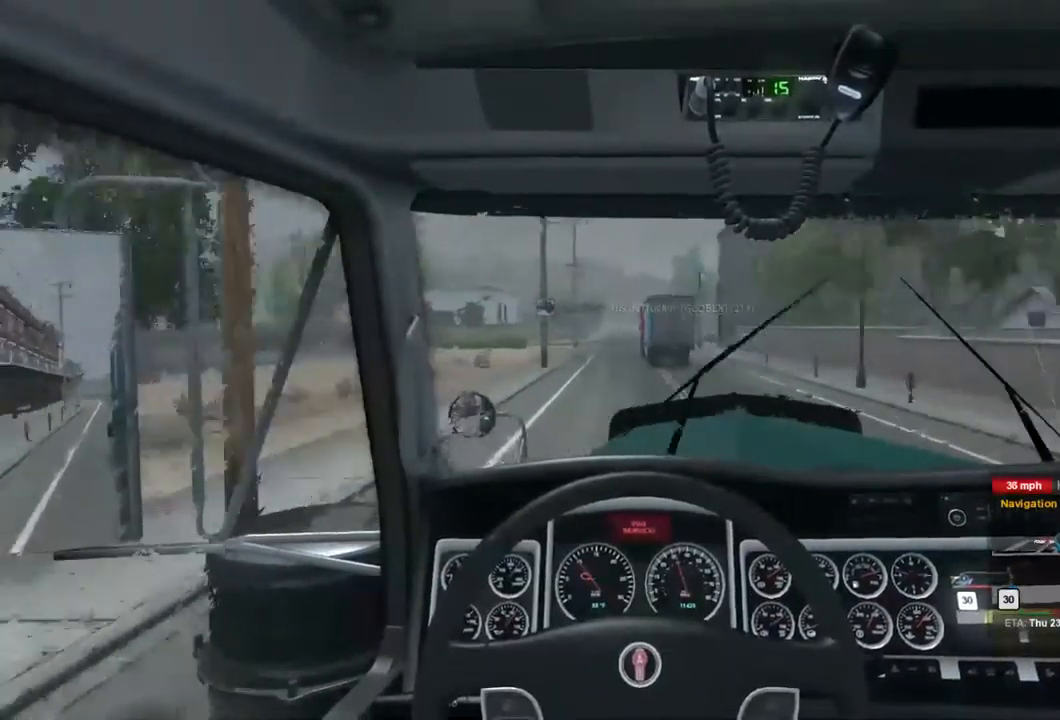
{"dt_ms": 500, "buttons": ["R2"], "left_stick": "center", "right_stick": "center", "events": []}
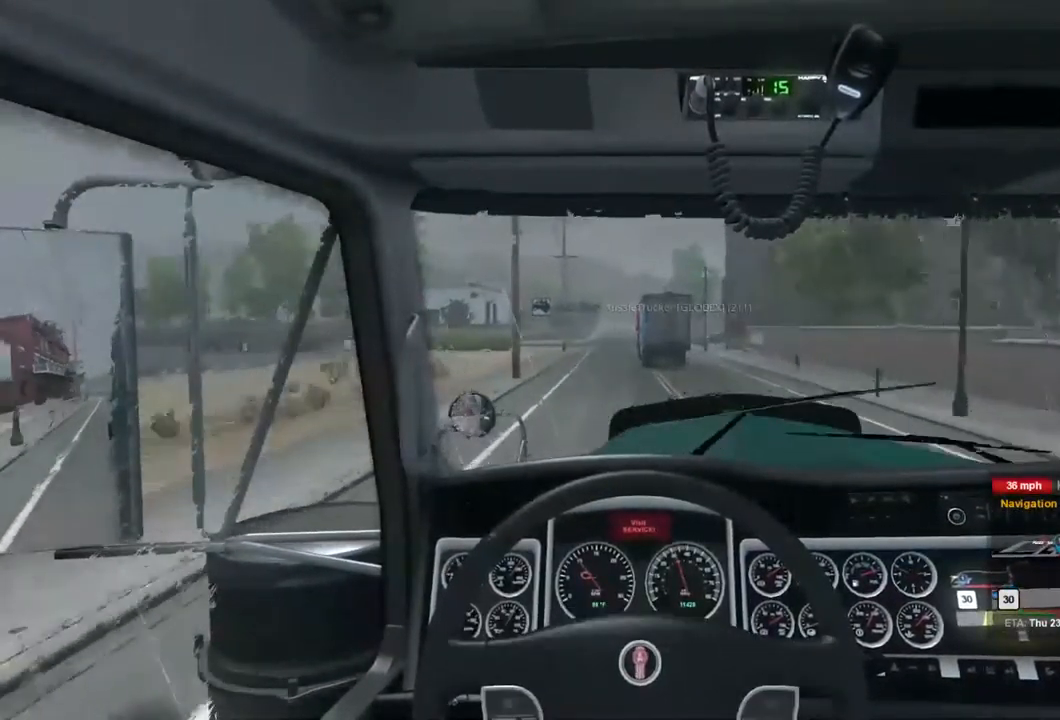
{"dt_ms": 500, "buttons": [], "left_stick": "center", "right_stick": "center", "events": [[300, "R2", "up"]]}
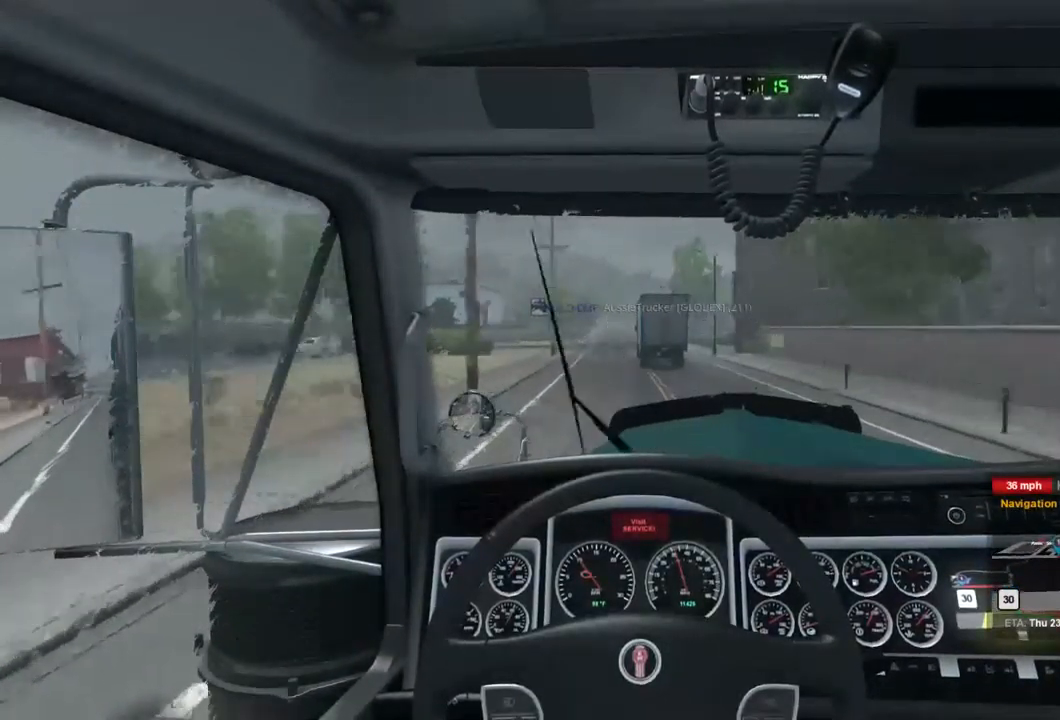
{"dt_ms": 500, "buttons": [], "left_stick": "center", "right_stick": "center", "events": []}
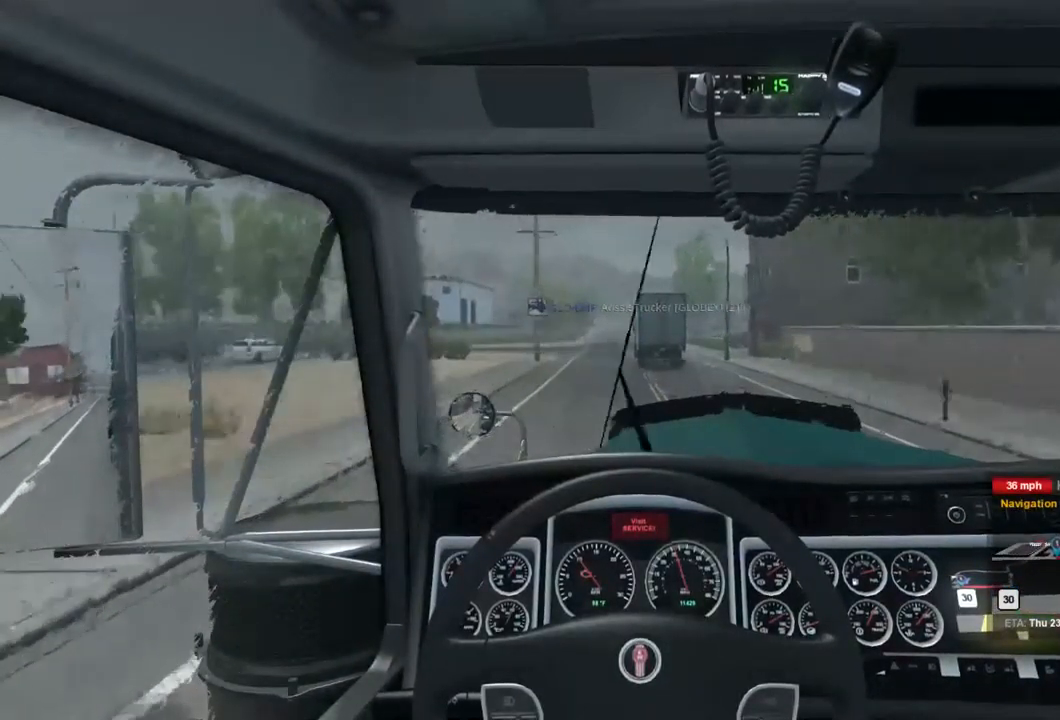
{"dt_ms": 500, "buttons": [], "left_stick": "center", "right_stick": "center", "events": []}
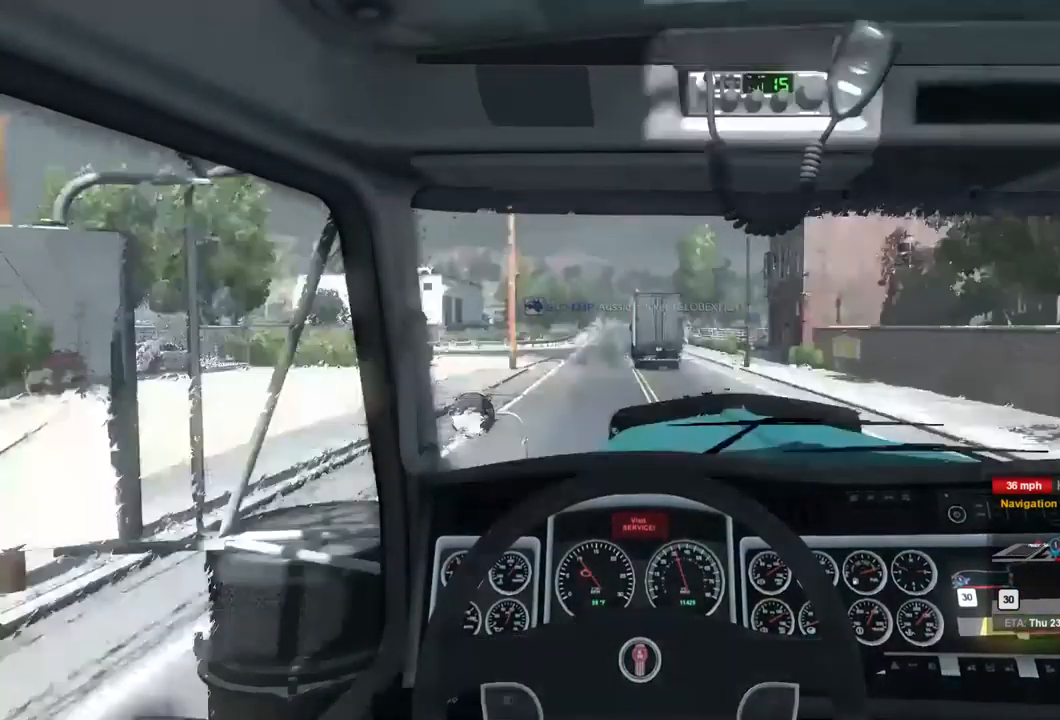
{"dt_ms": 500, "buttons": [], "left_stick": "center", "right_stick": "center", "events": [[333, "L1", "down"], [433, "L1", "up"]]}
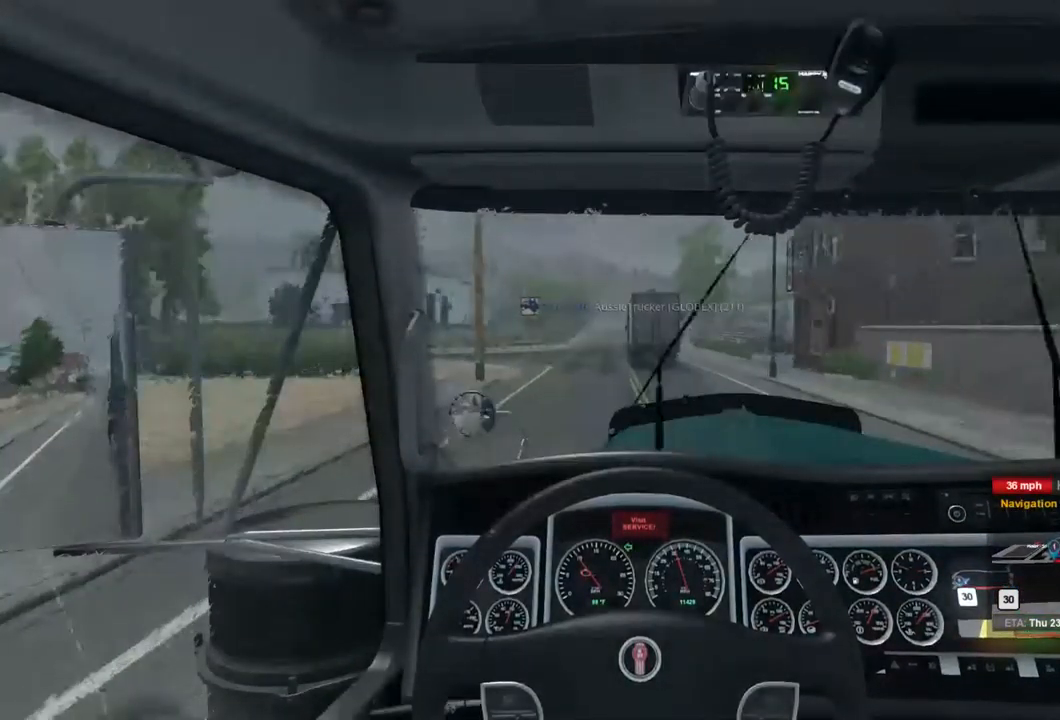
{"dt_ms": 533, "buttons": ["R2"], "left_stick": "center", "right_stick": "center", "events": [[400, "R2", "down"]]}
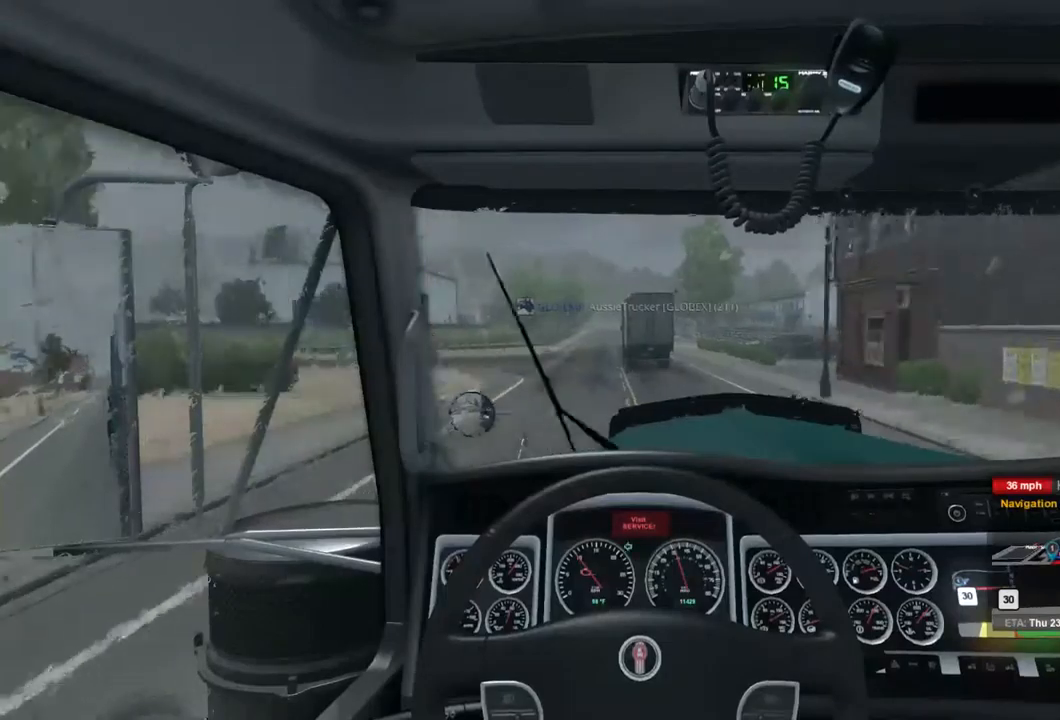
{"dt_ms": 500, "buttons": [], "left_stick": "center", "right_stick": "center", "events": [[300, "R2", "up"]]}
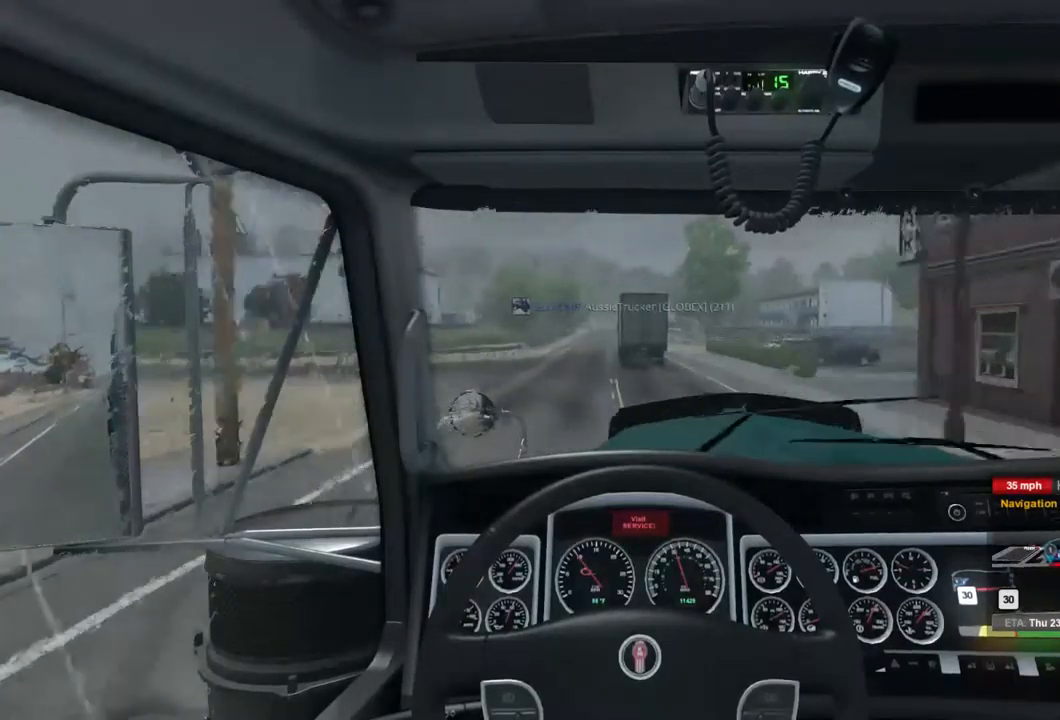
{"dt_ms": 500, "buttons": [], "left_stick": "center", "right_stick": "center", "events": []}
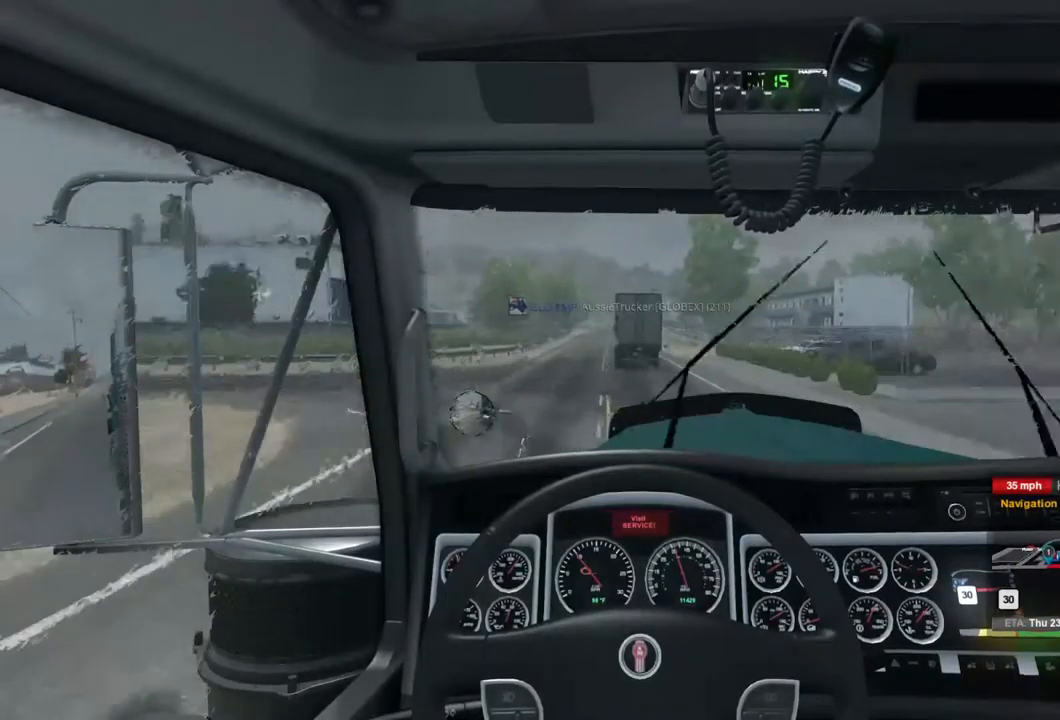
{"dt_ms": 1000, "buttons": [], "left_stick": "left", "right_stick": "center", "events": [[267, "left_stick", "down-left"], [667, "left_stick", "left"]]}